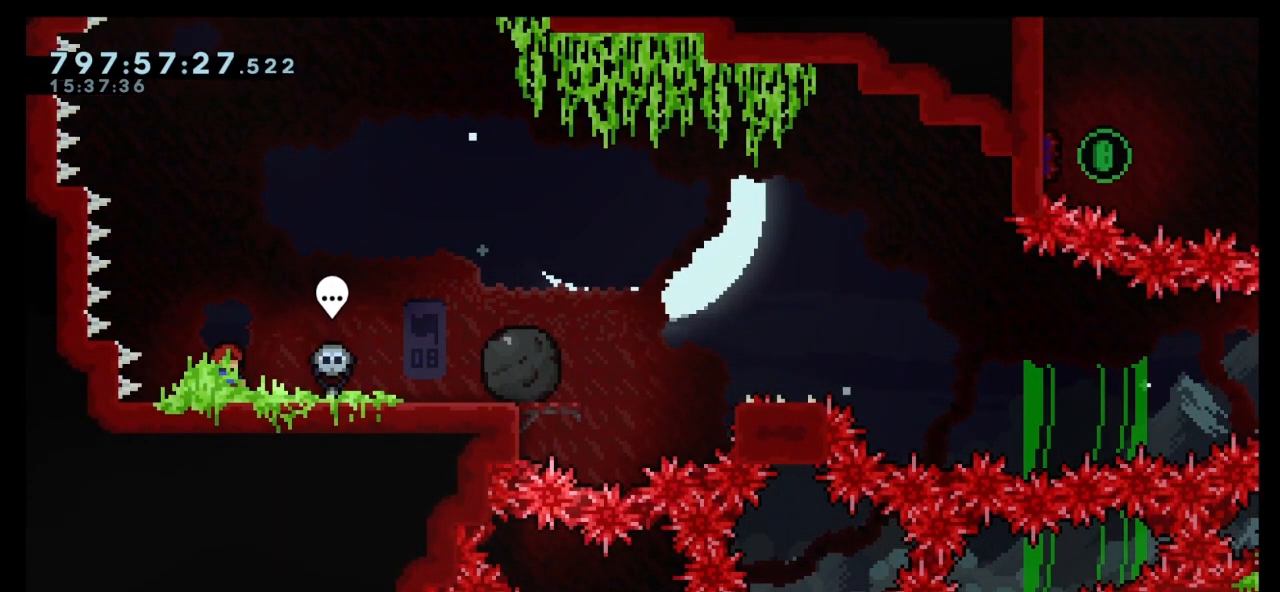
Gameplay with keyboard; each line is a JSON object with the keys held at the frame after it. "events" lists presses ("down") and releases ("up") of "dash", "demo", "down", "grab", "jump", "jump2", "left", "right" and "up" between this image and that frame as [ms after this image, input, new state], when the widget could be followed in between. No other keys are recorded. Mouse input is not recorded. Key names are as the overlay labels them; some are game actions (e.g. jump) rather than physical keys.
{"keys": ["right"], "events": [[333, "right", "down"]]}
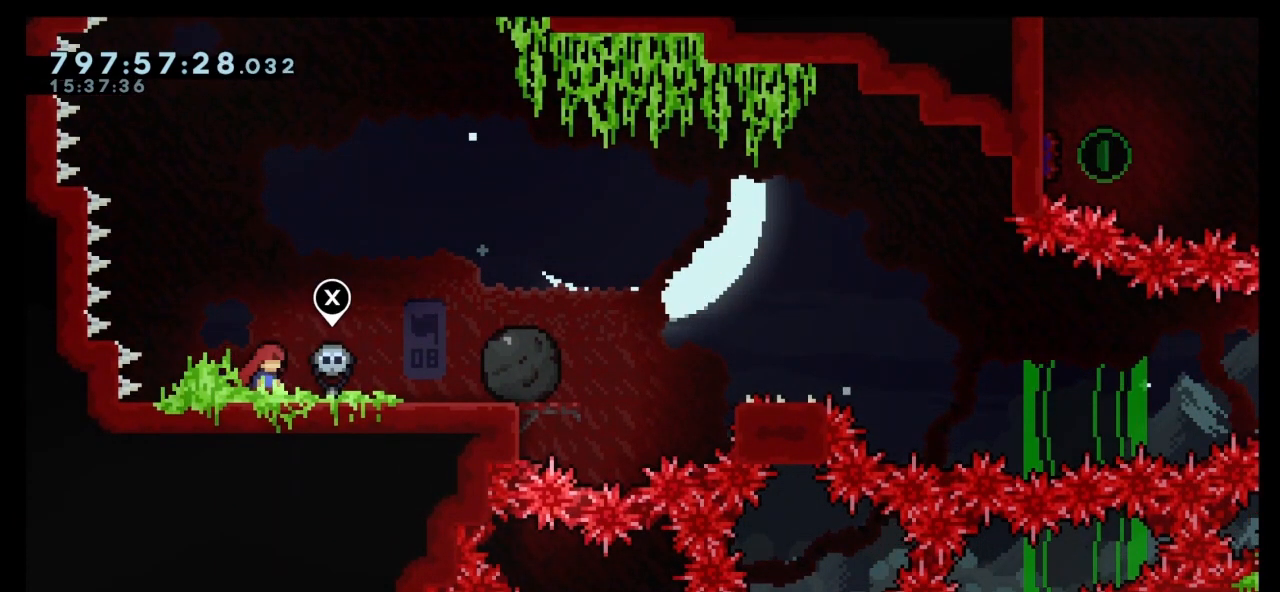
{"keys": [], "events": [[200, "right", "up"]]}
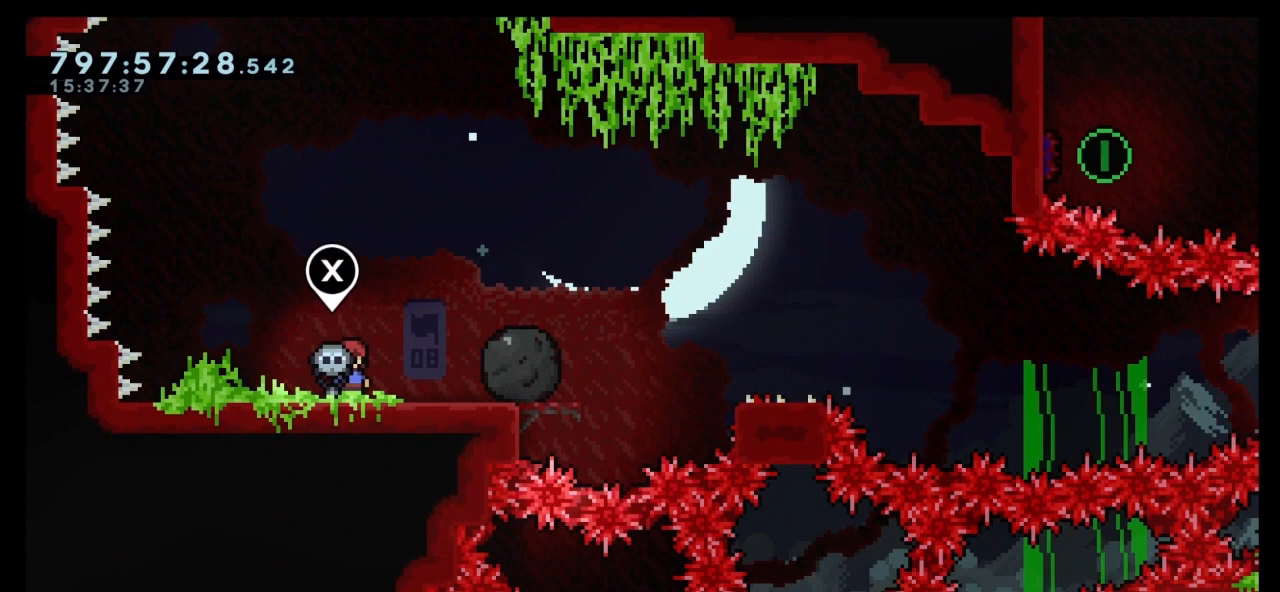
{"keys": [], "events": [[67, "right", "down"], [400, "right", "up"]]}
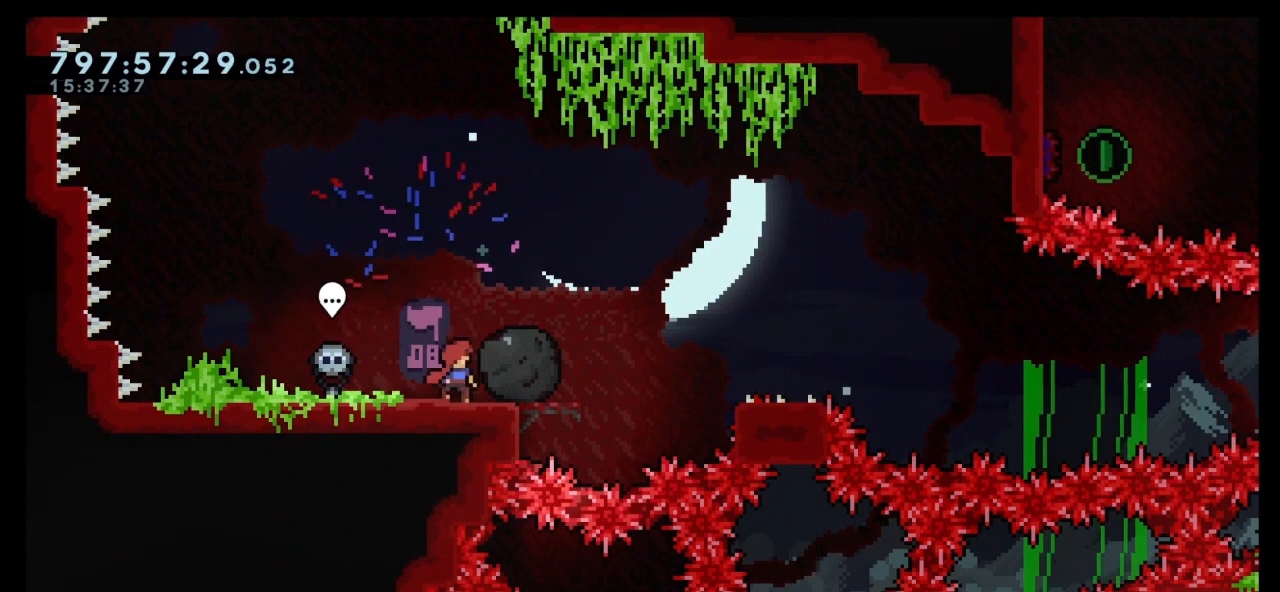
{"keys": [], "events": []}
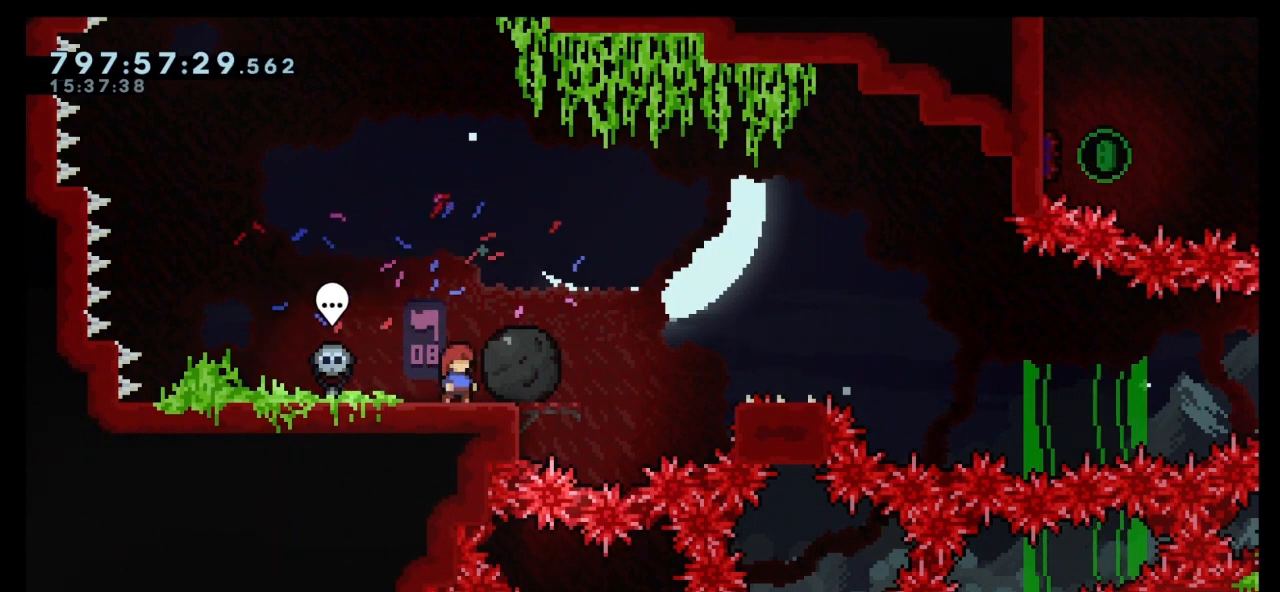
{"keys": [], "events": []}
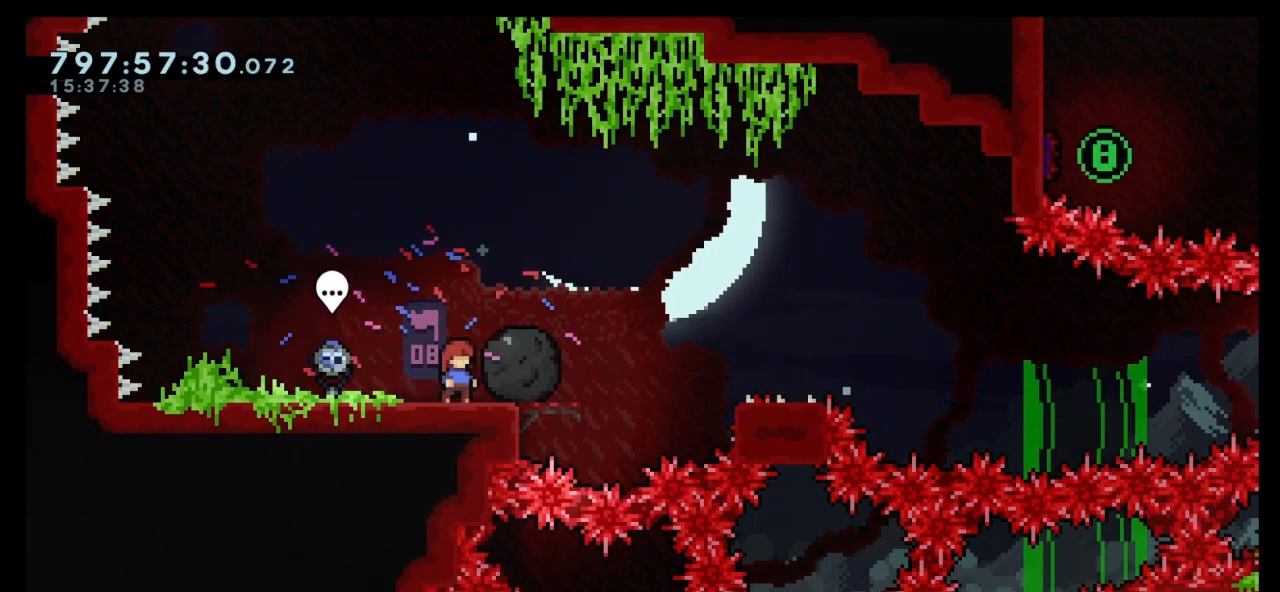
{"keys": [], "events": []}
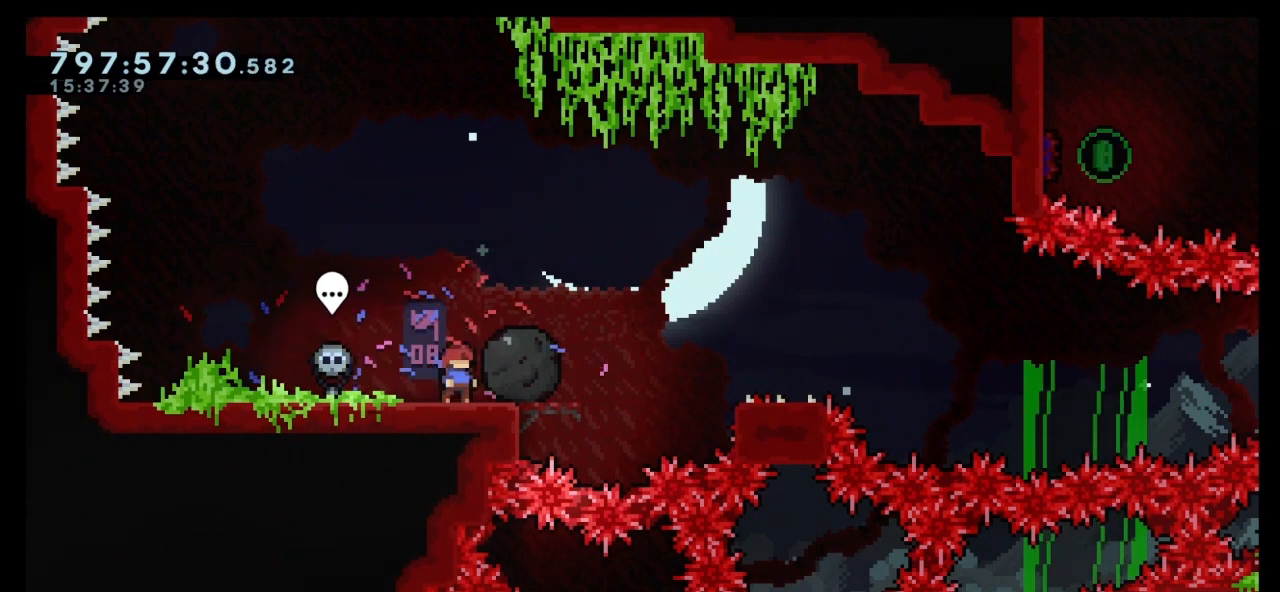
{"keys": [], "events": []}
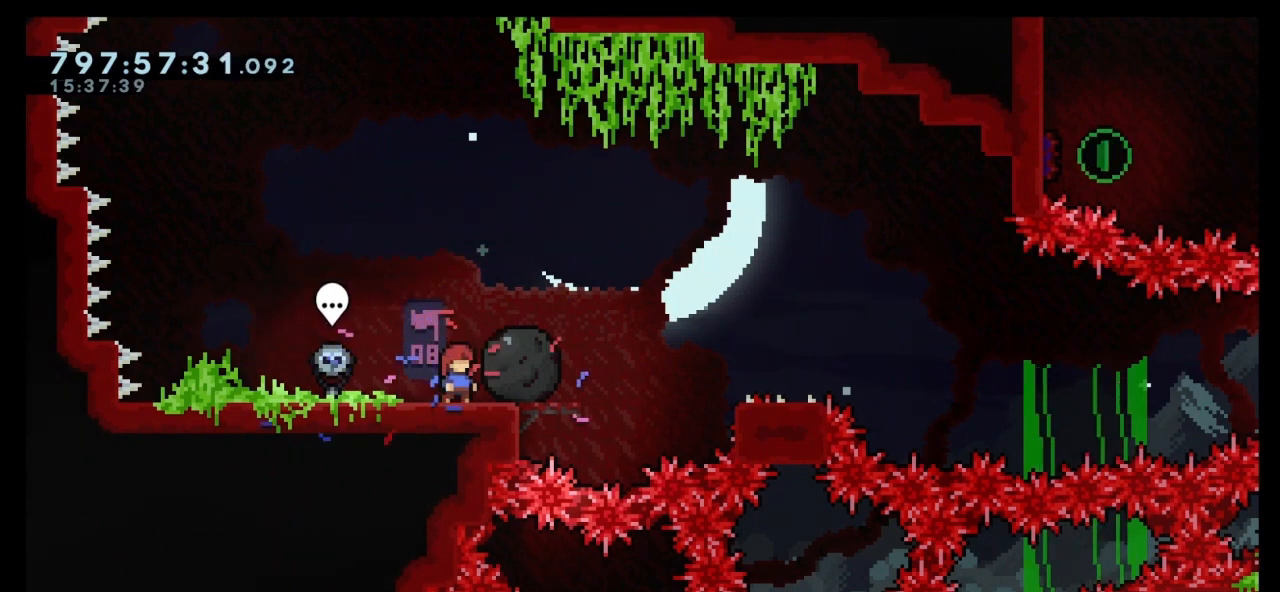
{"keys": [], "events": []}
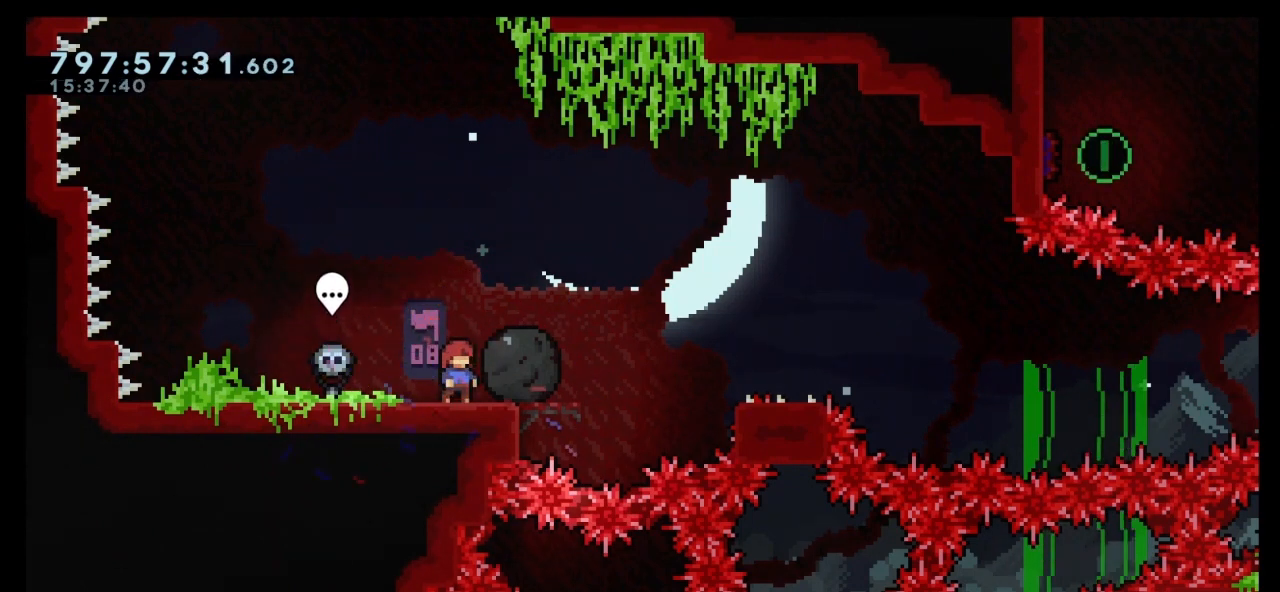
{"keys": [], "events": []}
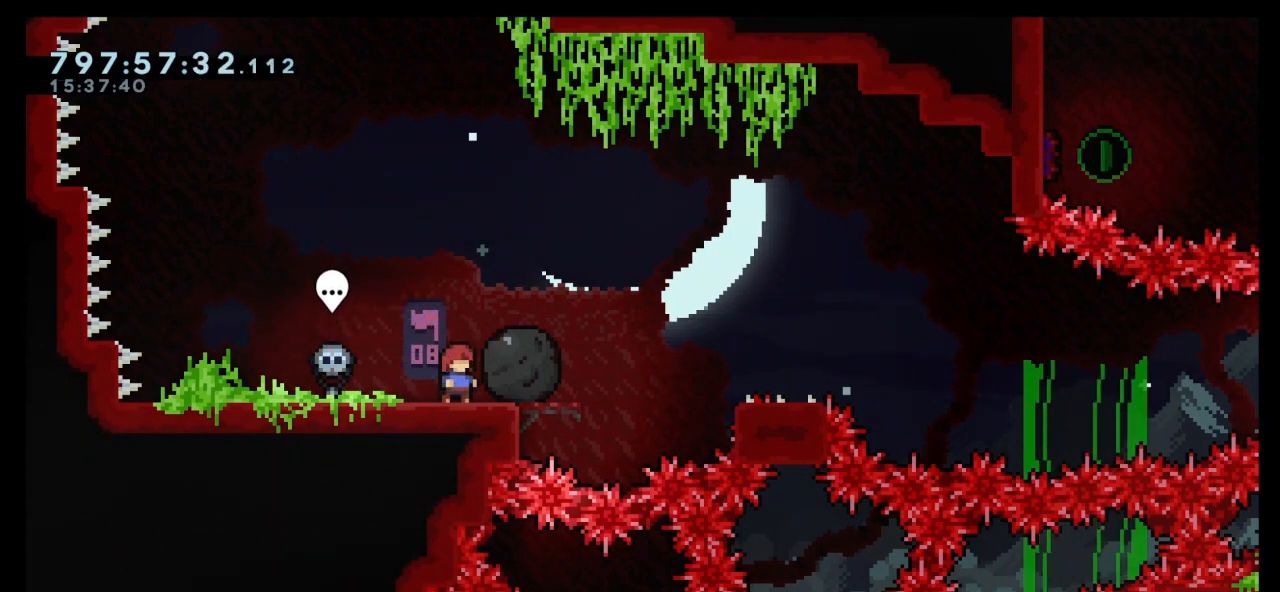
{"keys": [], "events": [[367, "jump", "down"], [467, "jump", "up"]]}
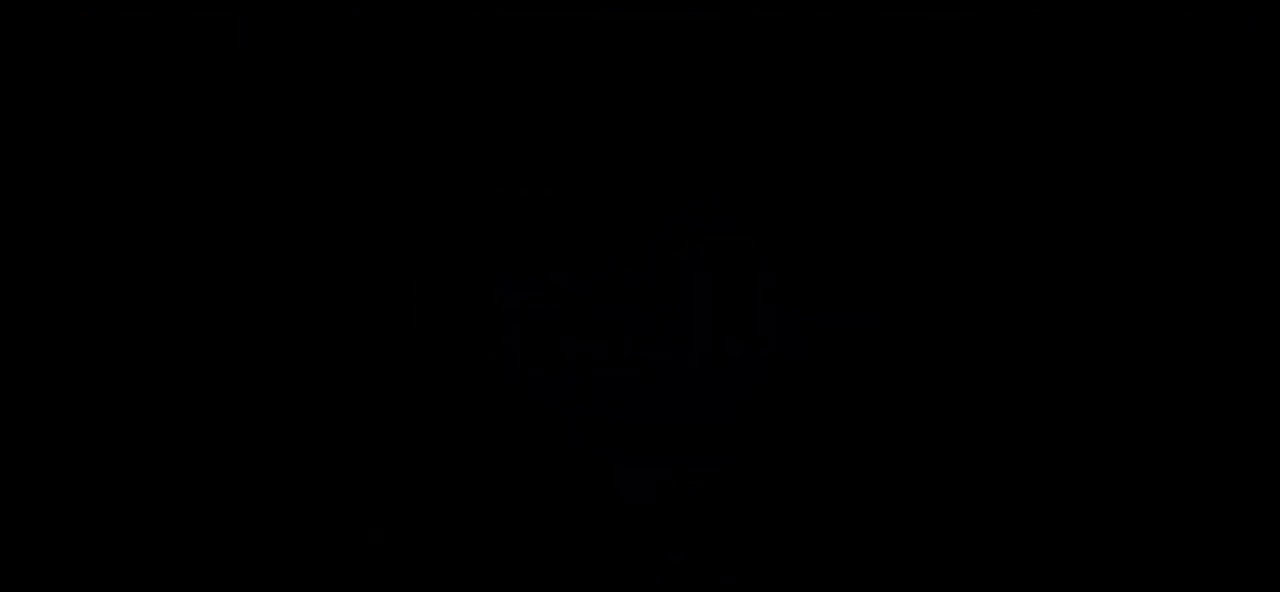
{"keys": ["grab"], "events": [[200, "grab", "down"]]}
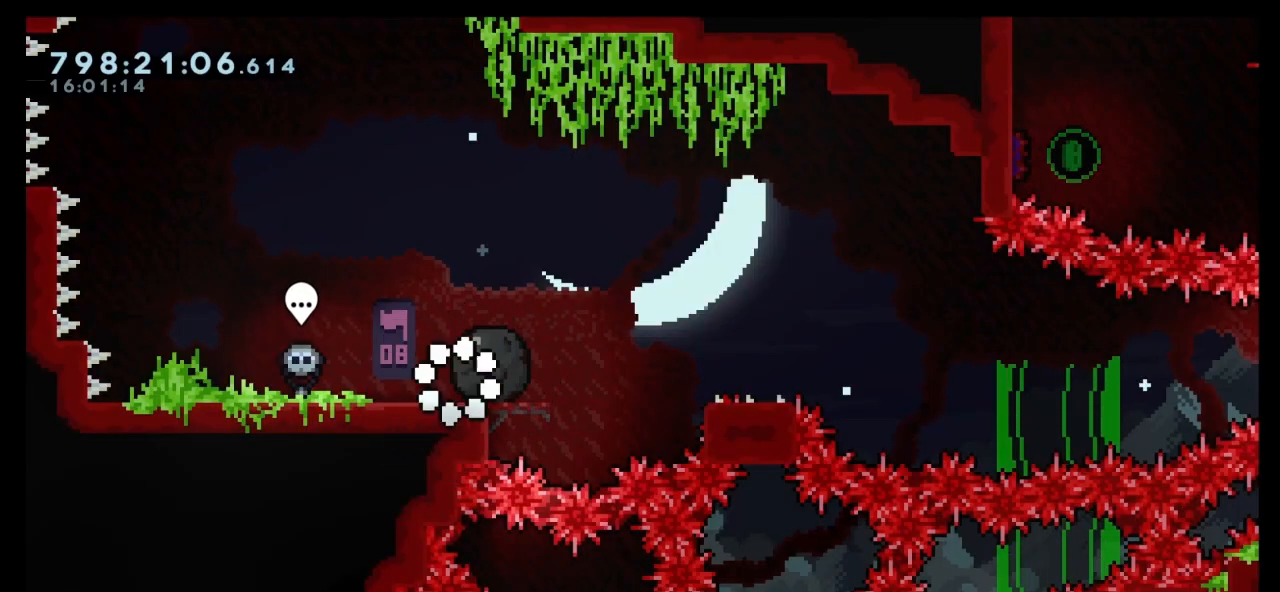
{"keys": ["grab"], "events": []}
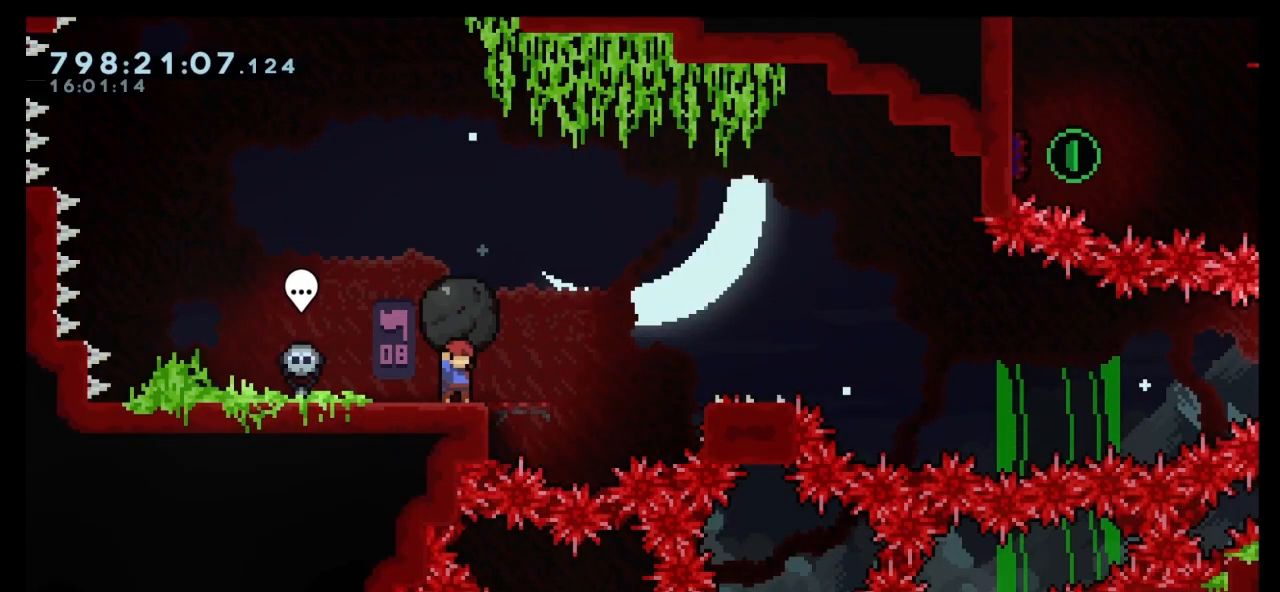
{"keys": ["grab", "right"], "events": [[267, "right", "down"]]}
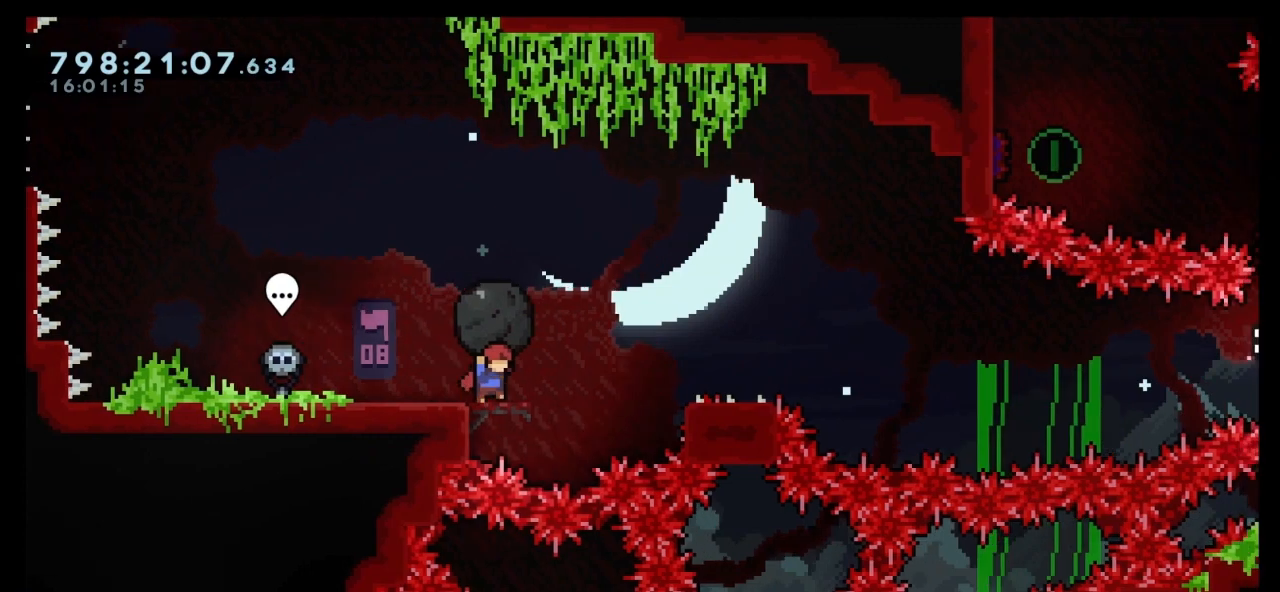
{"keys": ["right"], "events": [[133, "jump", "down"], [333, "grab", "up"], [367, "jump", "up"]]}
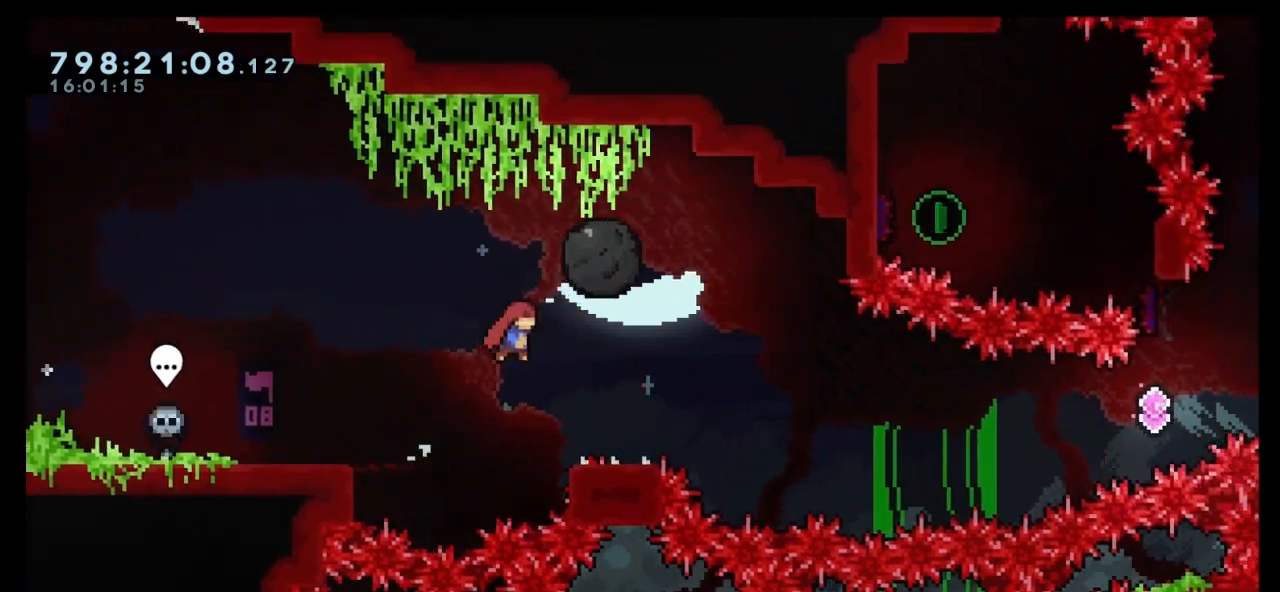
{"keys": ["grab", "jump", "right"], "events": [[133, "dash", "down"], [133, "down", "down"], [300, "down", "up"], [300, "jump", "down"], [400, "grab", "down"], [433, "dash", "up"]]}
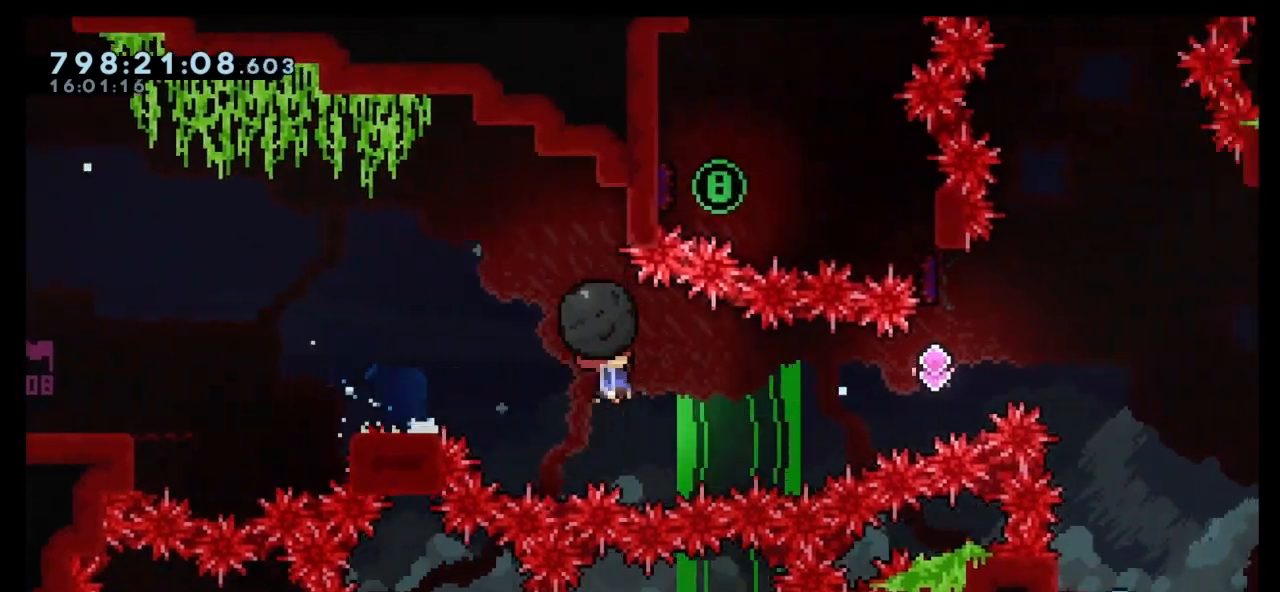
{"keys": ["dash", "right"], "events": [[300, "grab", "up"], [300, "jump", "up"], [367, "dash", "down"]]}
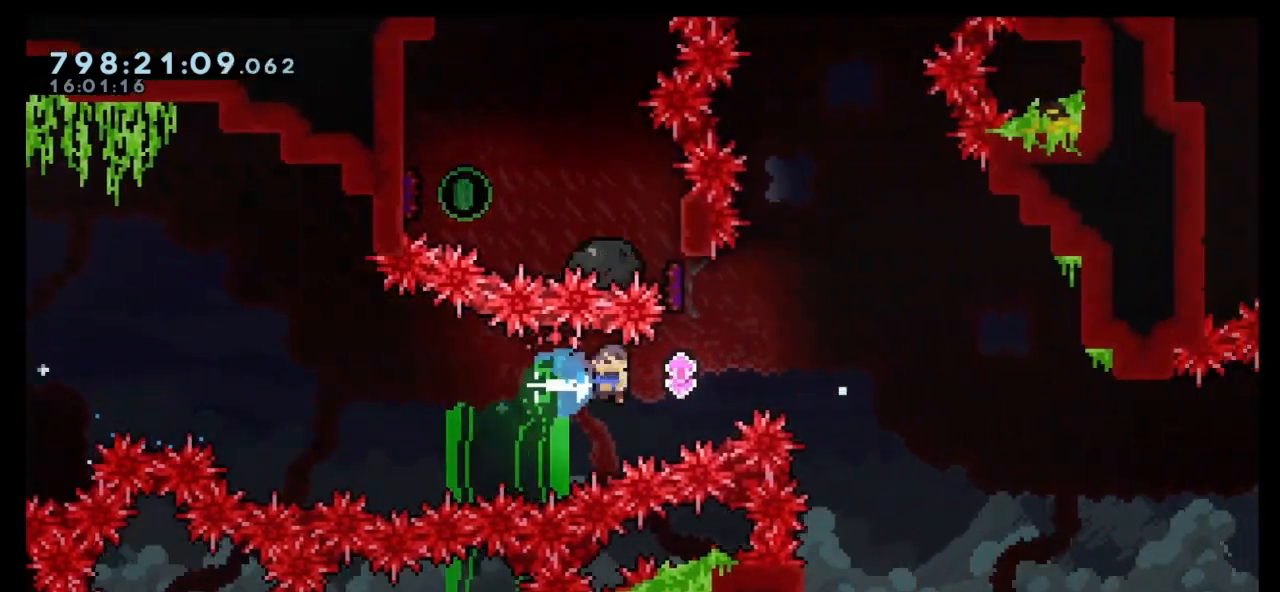
{"keys": ["up"], "events": [[100, "dash", "up"], [100, "up", "down"], [200, "dash", "down"], [367, "dash", "up"], [433, "right", "up"]]}
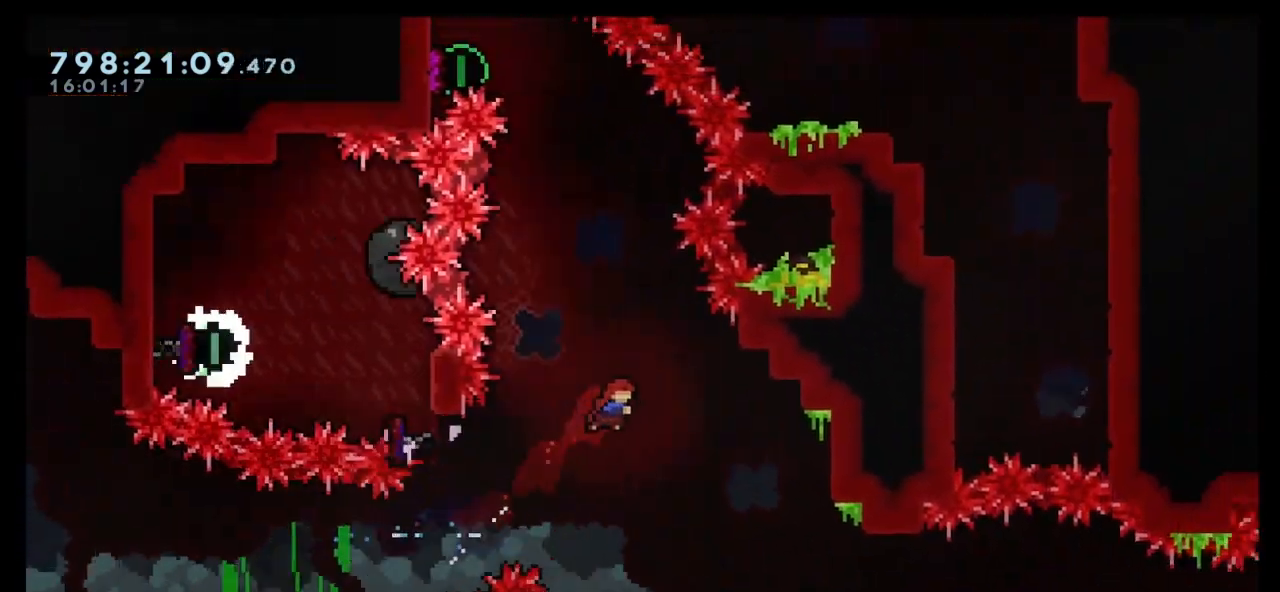
{"keys": ["grab", "left"], "events": [[33, "dash", "down"], [167, "grab", "down"], [233, "dash", "up"], [433, "left", "down"], [467, "up", "up"]]}
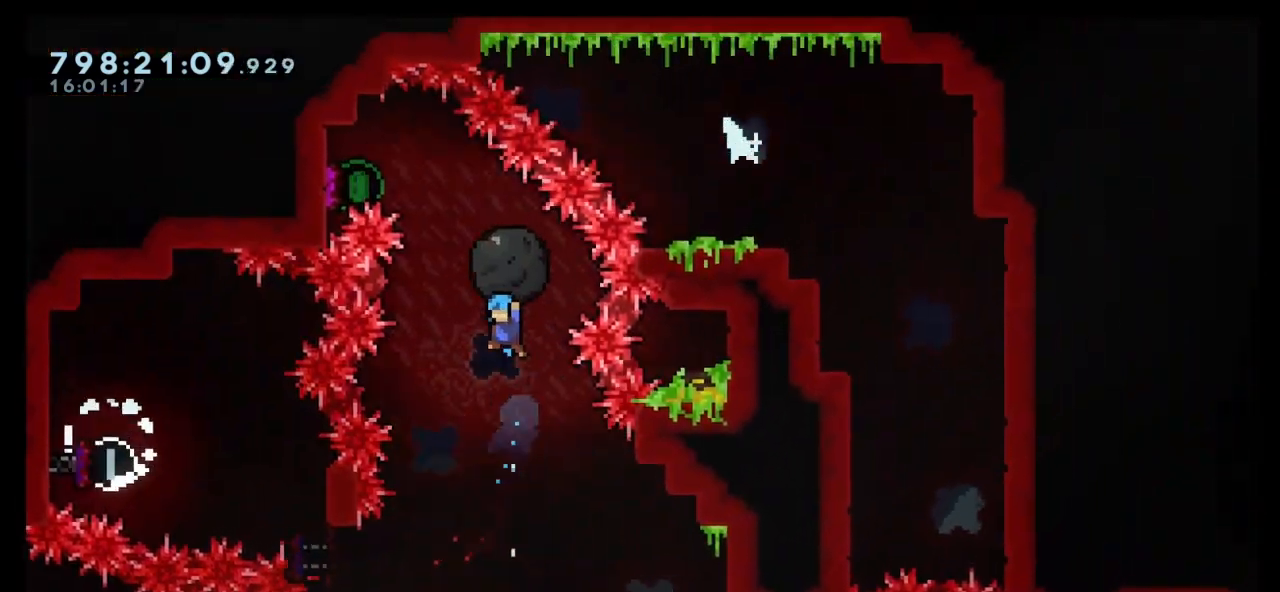
{"keys": ["down"], "events": [[133, "grab", "up"], [133, "left", "up"], [233, "down", "down"]]}
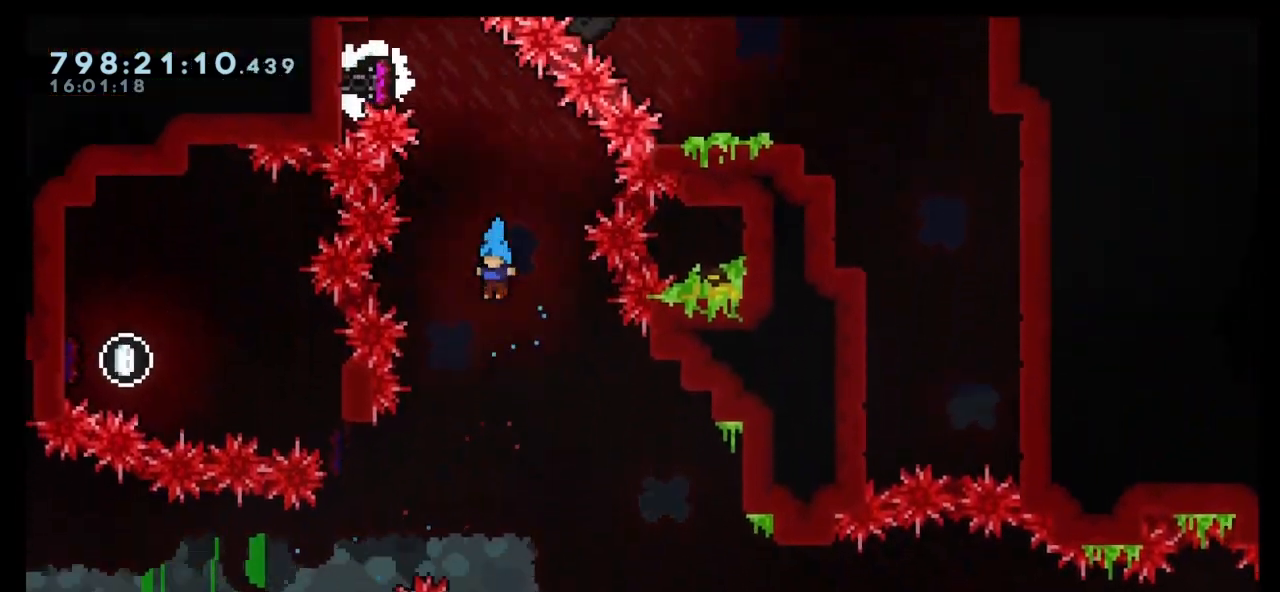
{"keys": ["left"], "events": [[467, "left", "down"], [500, "down", "up"]]}
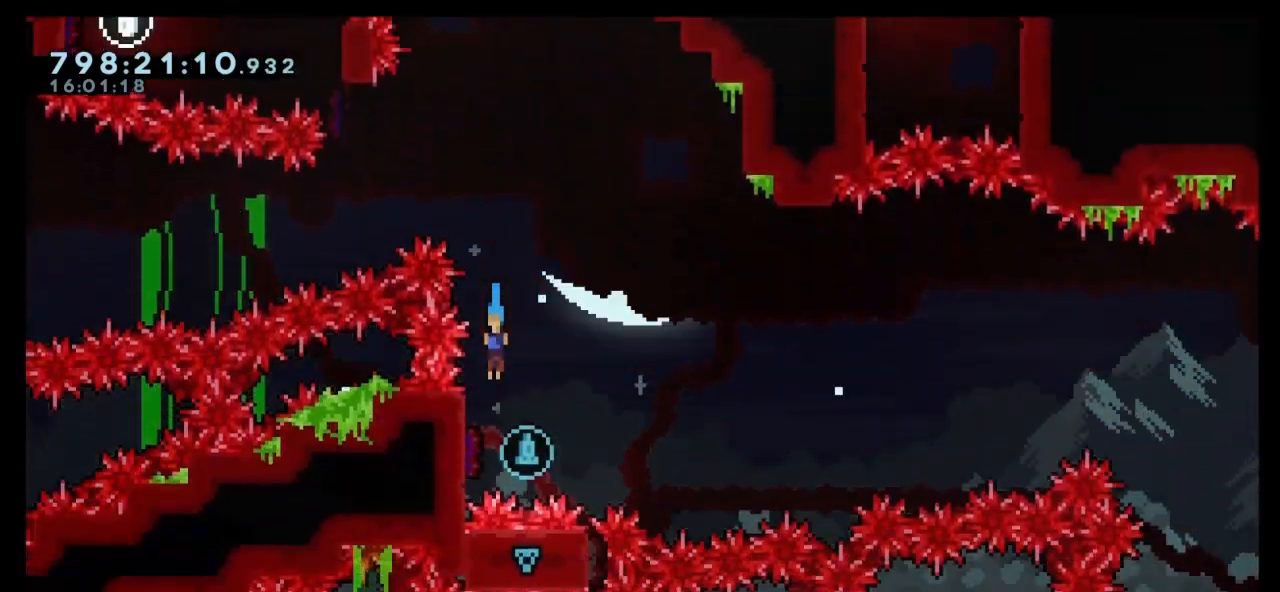
{"keys": ["grab", "right"], "events": [[167, "left", "up"], [167, "right", "down"], [267, "grab", "down"]]}
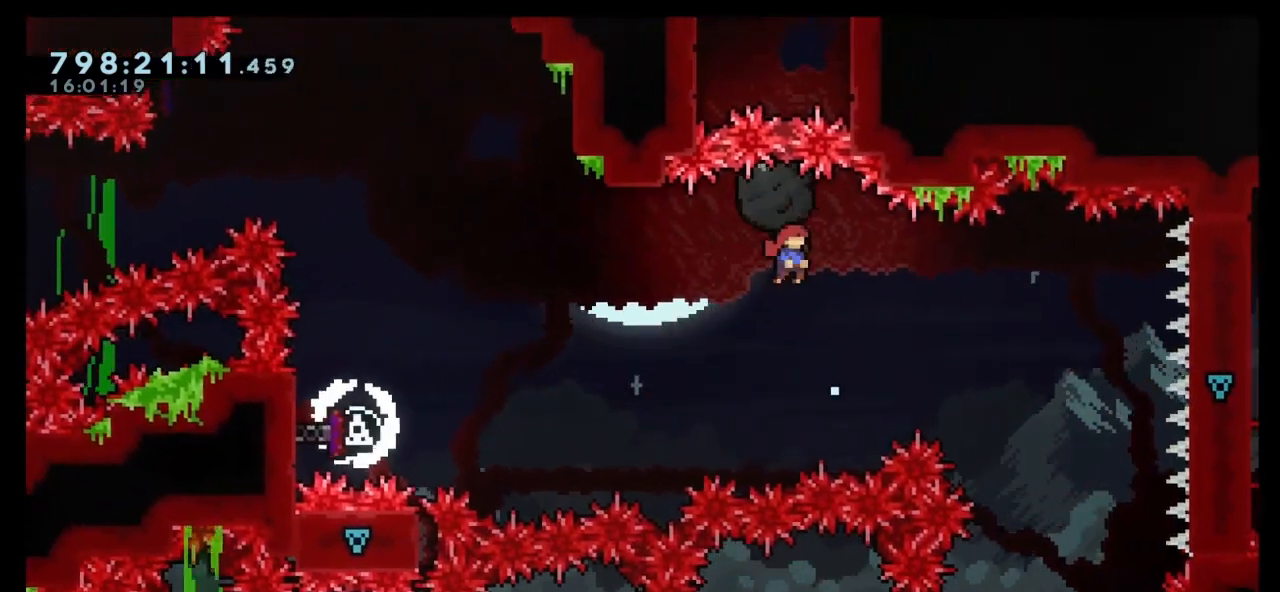
{"keys": ["grab"], "events": [[133, "left", "down"], [167, "right", "up"], [467, "left", "up"]]}
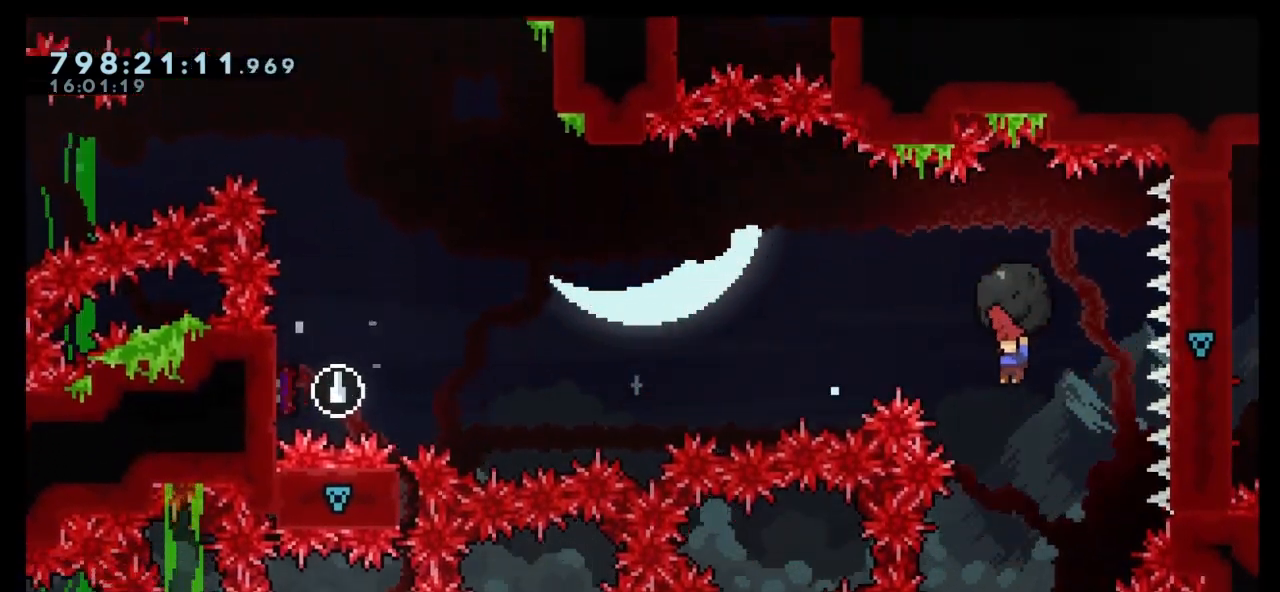
{"keys": ["grab", "left"], "events": [[367, "right", "down"], [500, "left", "down"], [500, "right", "up"]]}
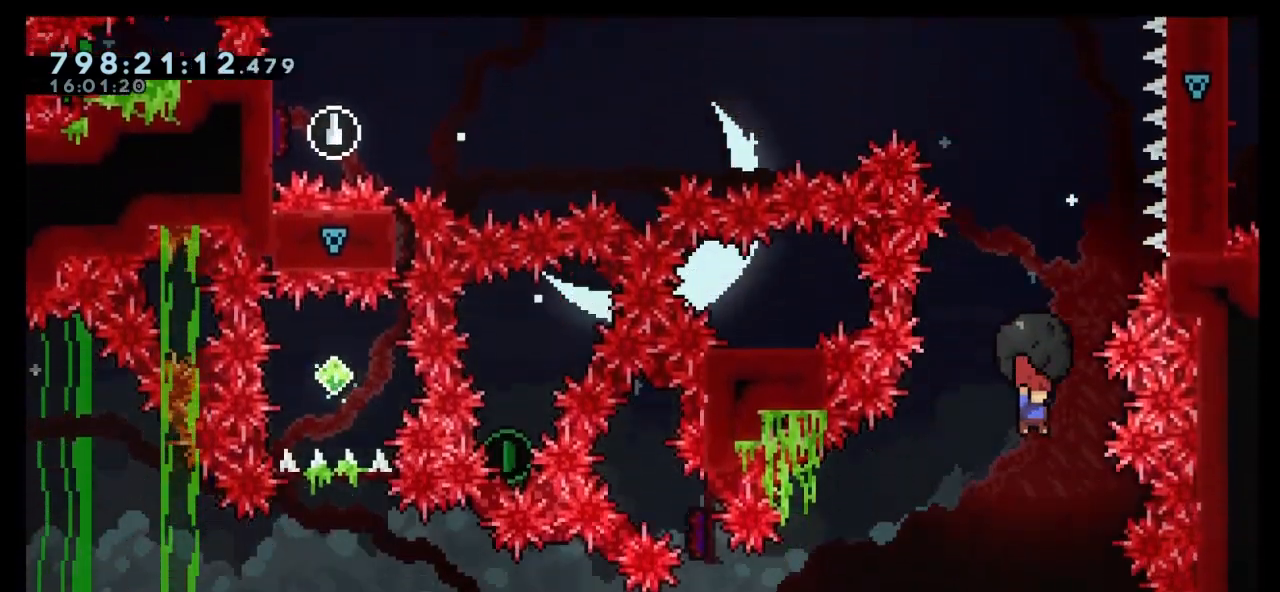
{"keys": [], "events": [[167, "left", "up"], [467, "grab", "up"]]}